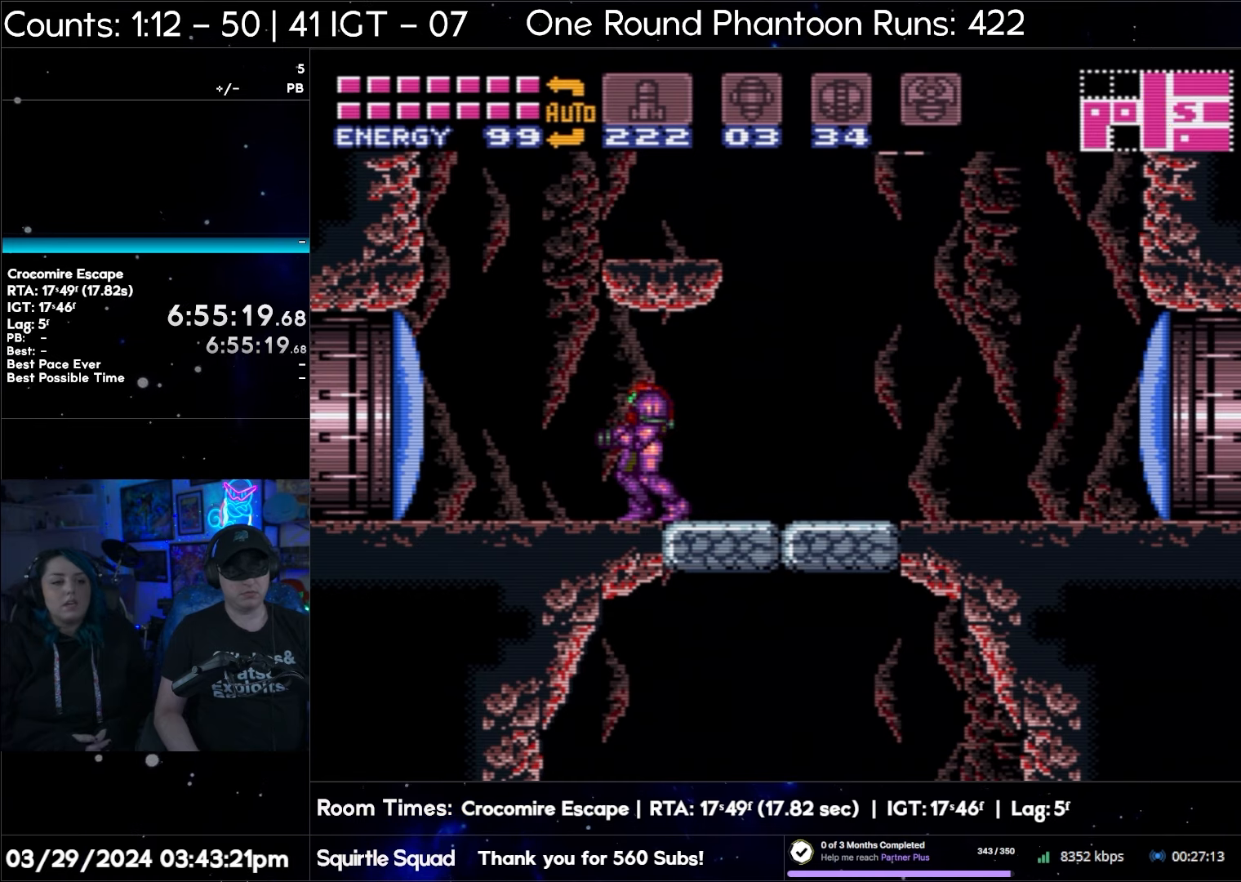
Gameplay with a controller (Nintendo layout); each line is a JSON object with the inputs held at the frame after it. "events" lists button and stick changes between this image and that frame as [ms after this image, input, new state], when the widget could be followed in between. Not read: L3 R3.
{"buttons": [], "events": [[250, "DPAD_UP", "down"], [350, "Y", "down"], [467, "Y", "up"], [500, "DPAD_UP", "up"]]}
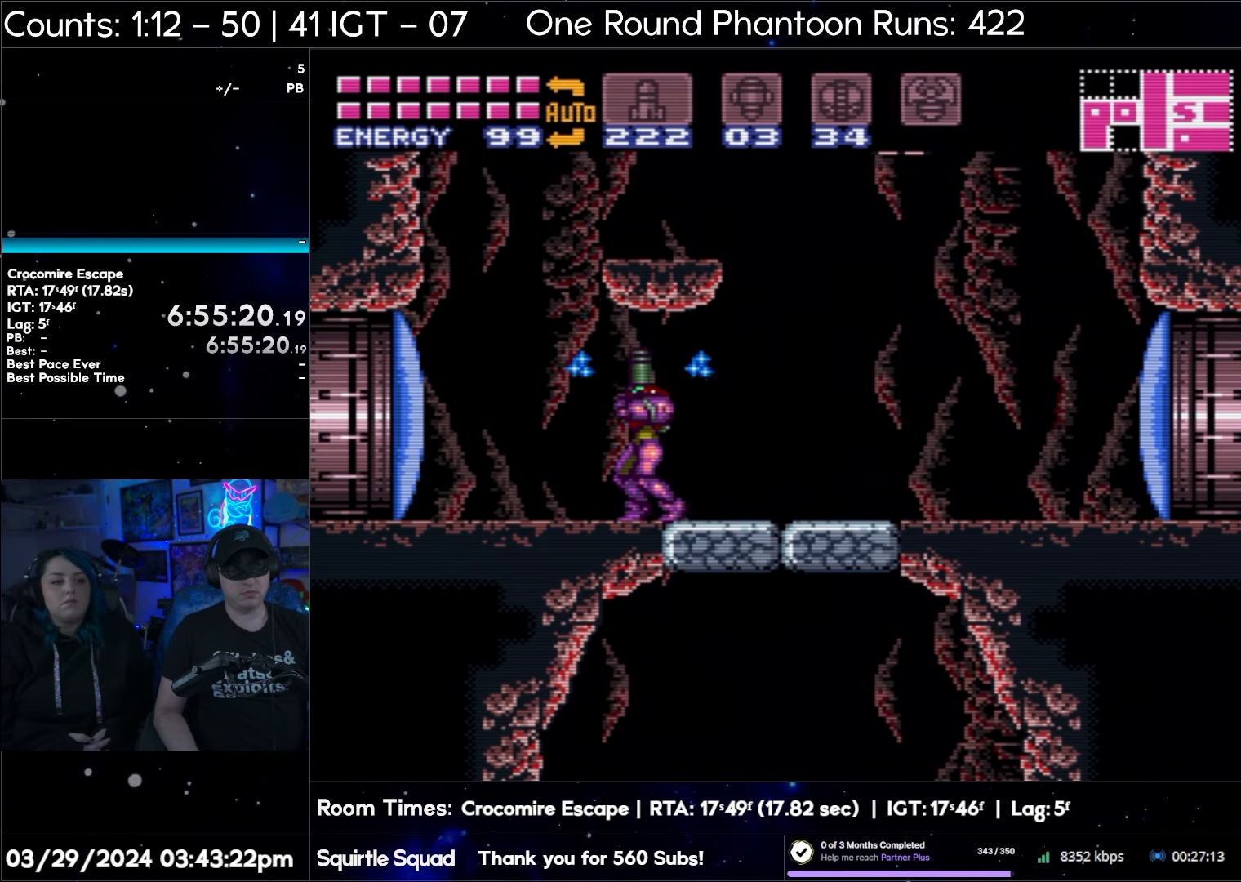
{"buttons": ["Y", "R1"], "events": [[167, "DPAD_RIGHT", "down"], [183, "DPAD_RIGHT", "up"], [250, "R1", "down"], [400, "Y", "down"]]}
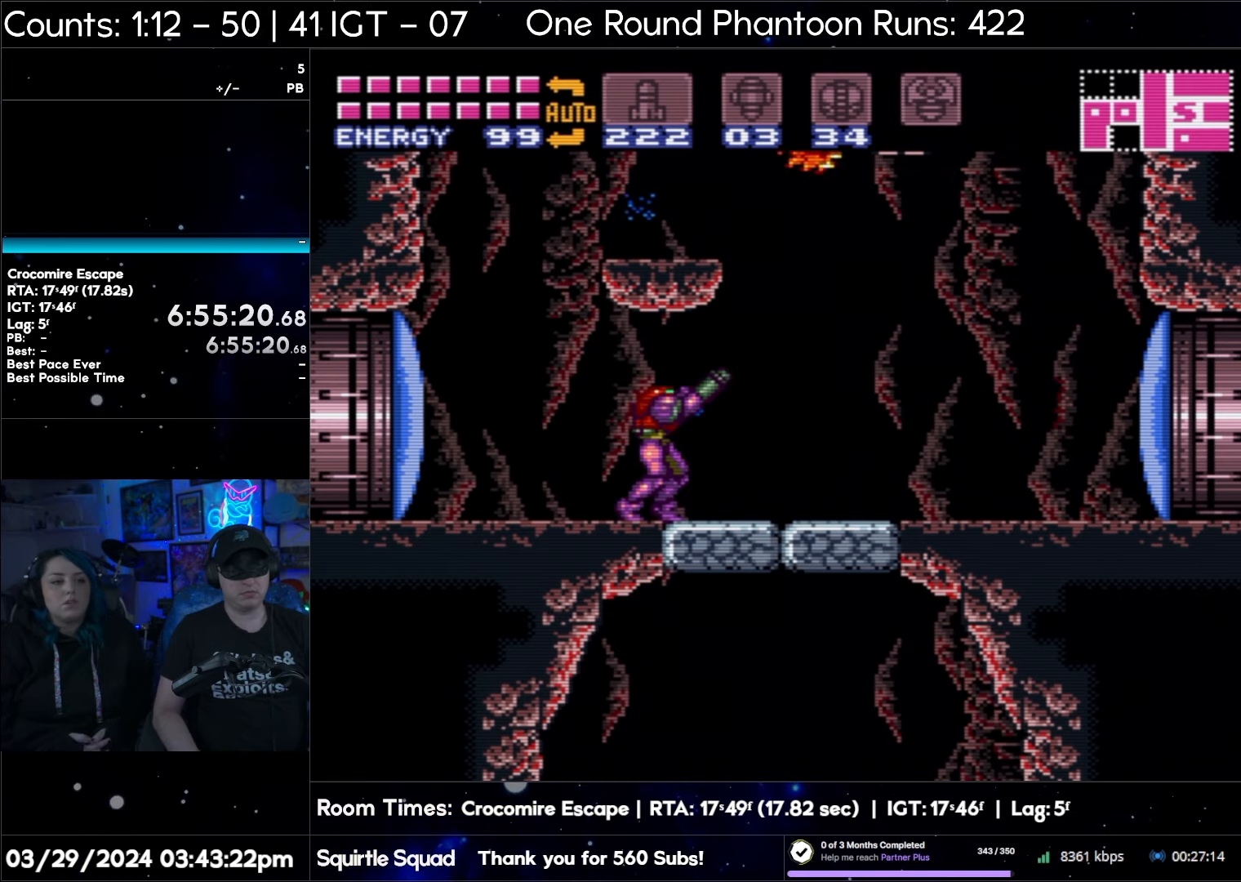
{"buttons": ["R1"], "events": [[50, "Y", "up"]]}
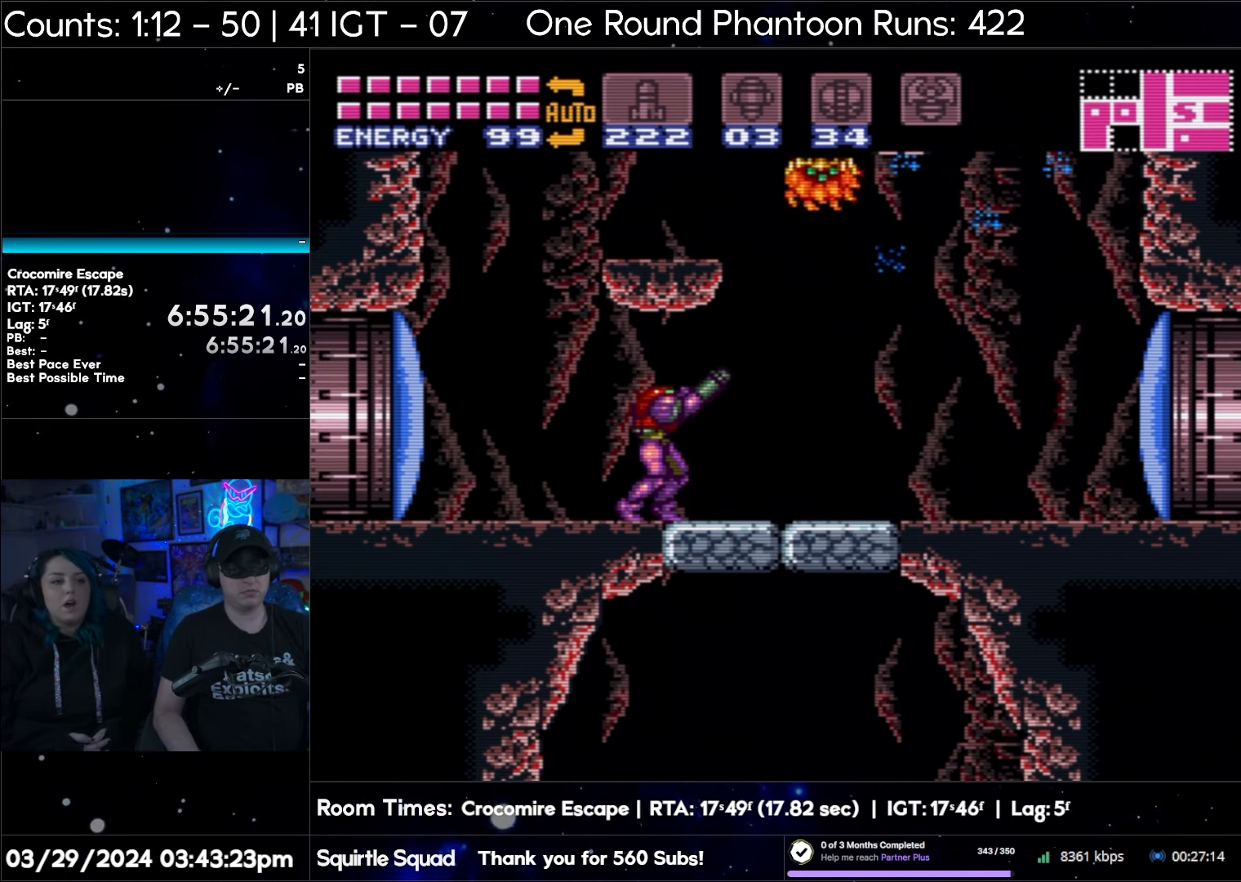
{"buttons": ["R1"], "events": []}
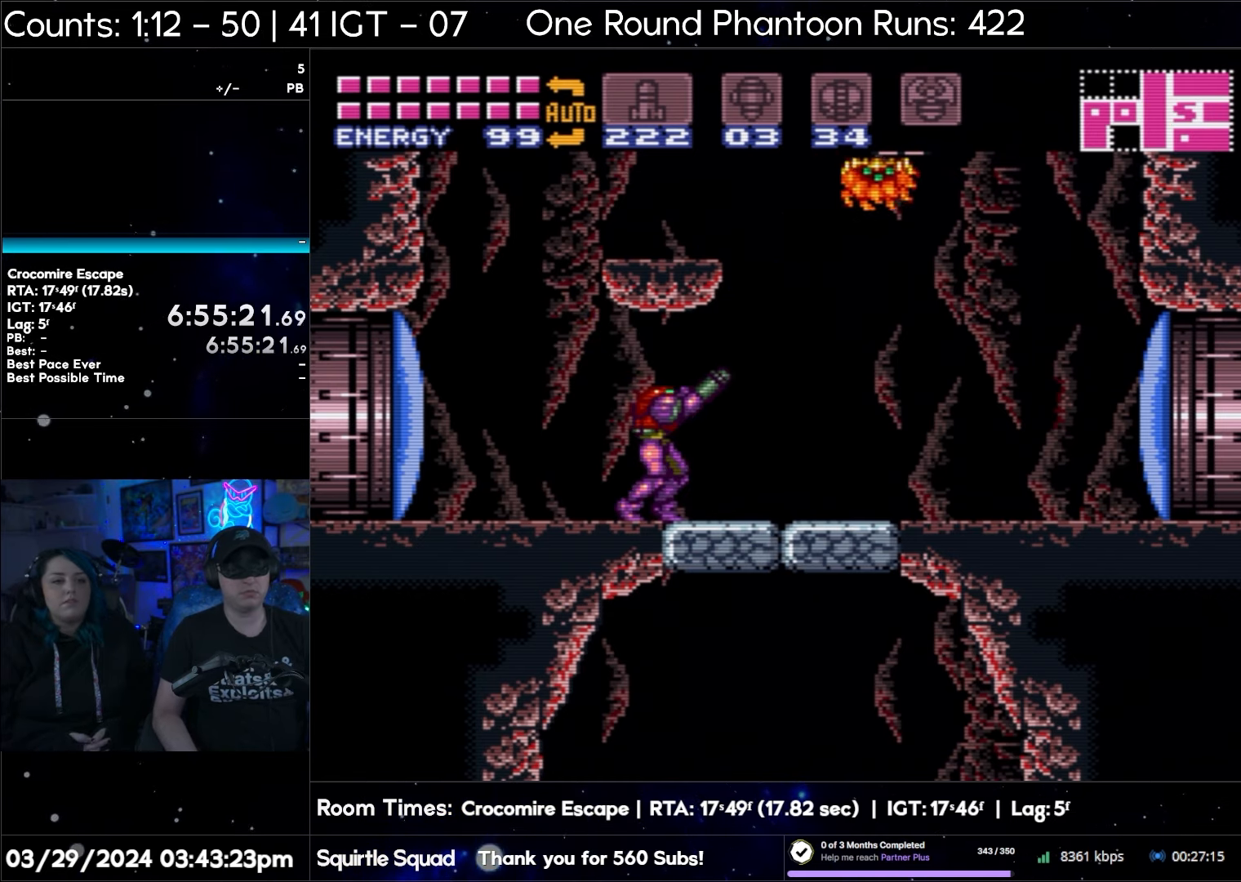
{"buttons": ["R1"], "events": []}
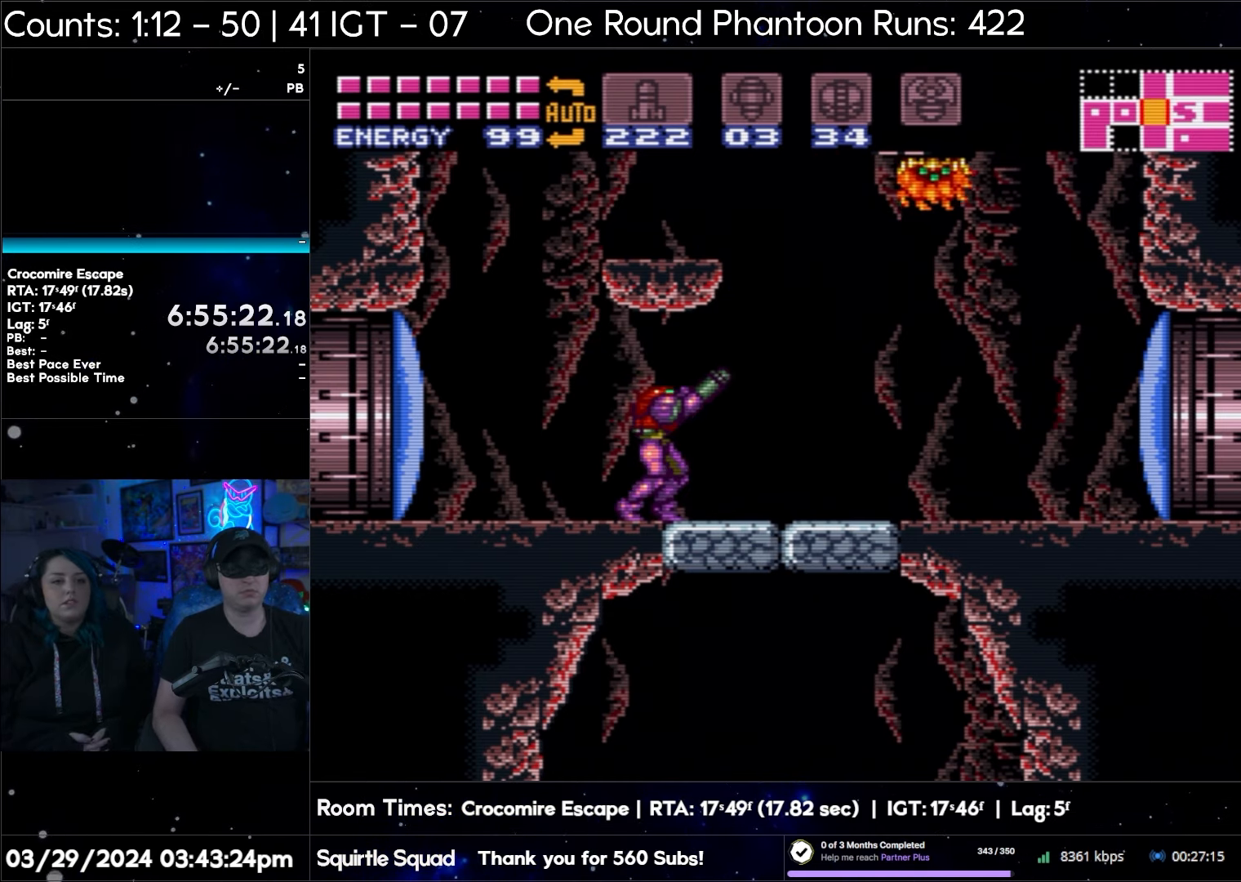
{"buttons": ["R1"], "events": []}
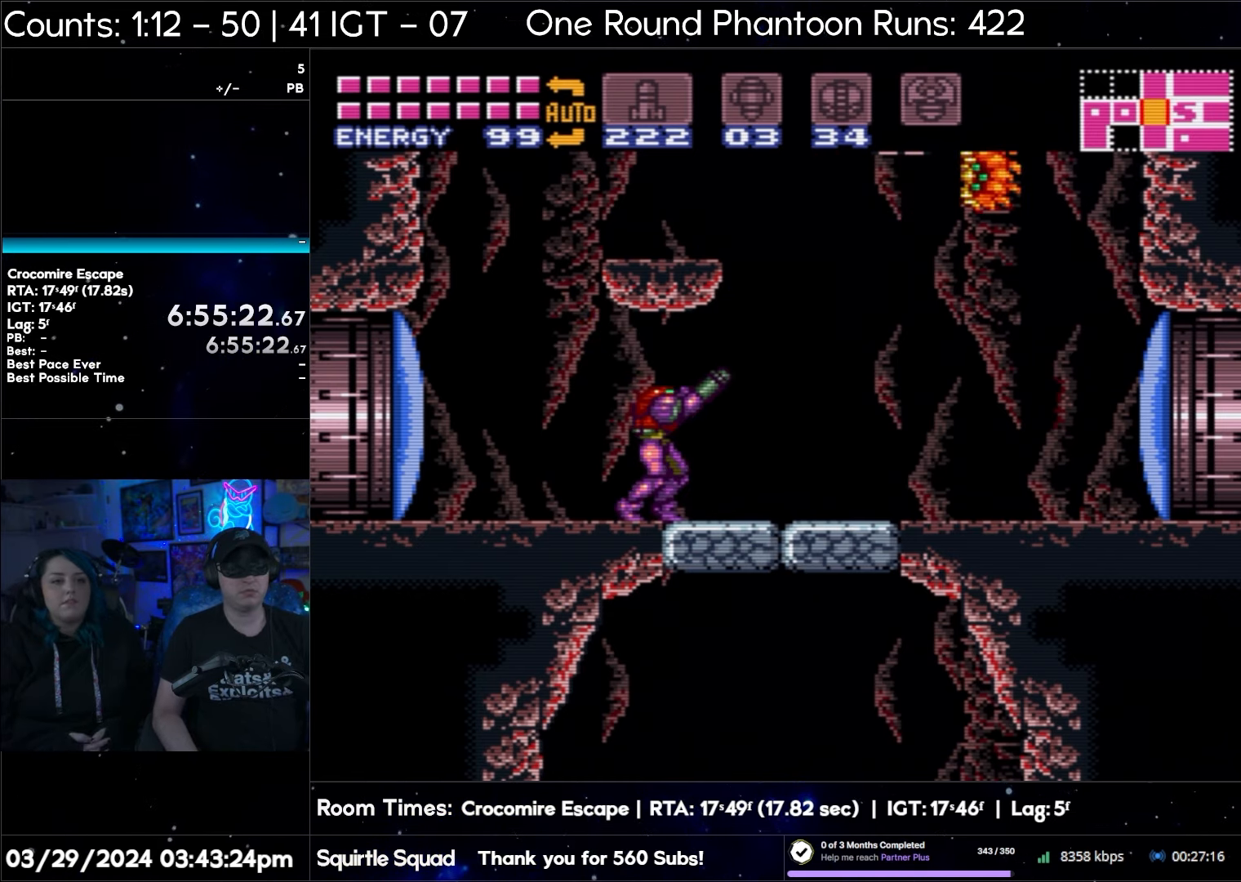
{"buttons": [], "events": [[233, "R1", "up"]]}
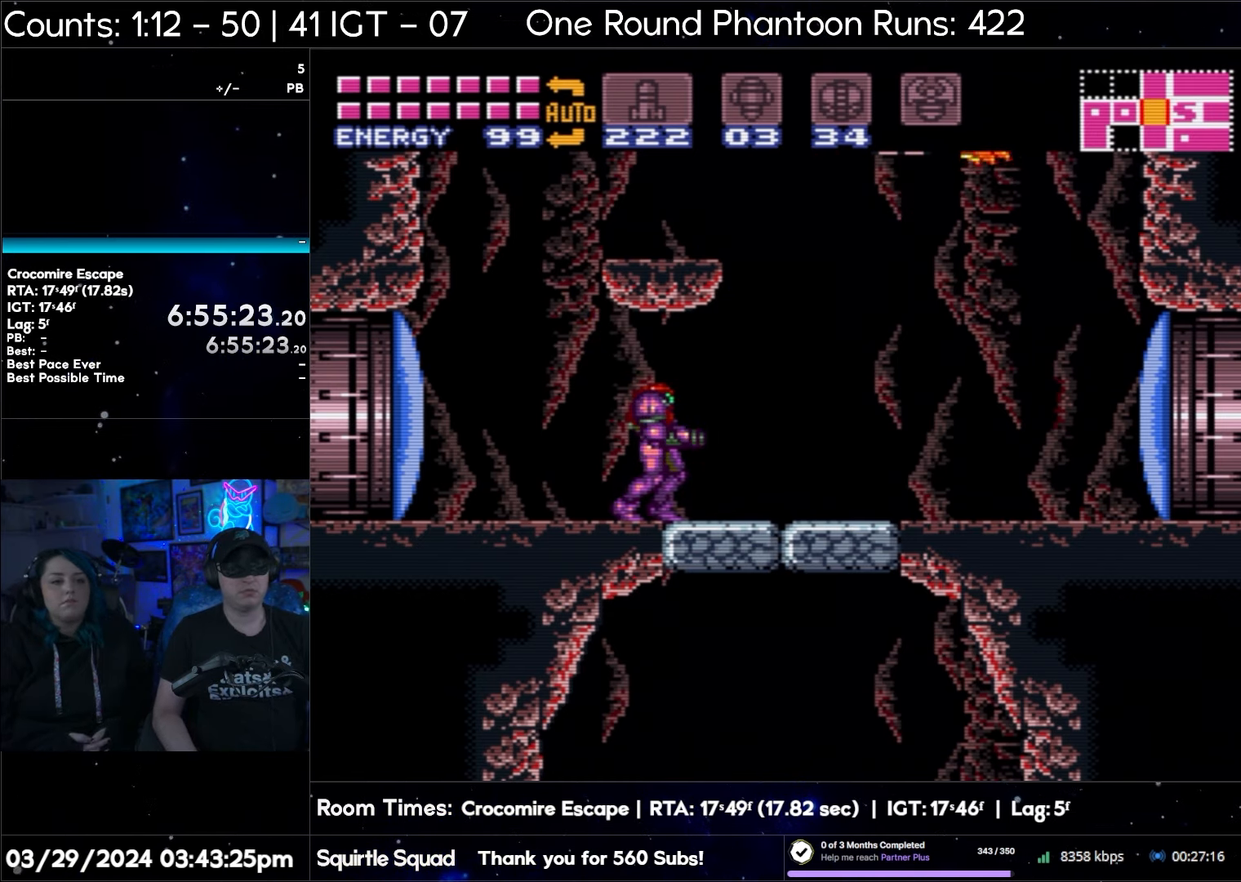
{"buttons": ["B", "DPAD_RIGHT"], "events": [[67, "B", "down"], [183, "DPAD_RIGHT", "down"]]}
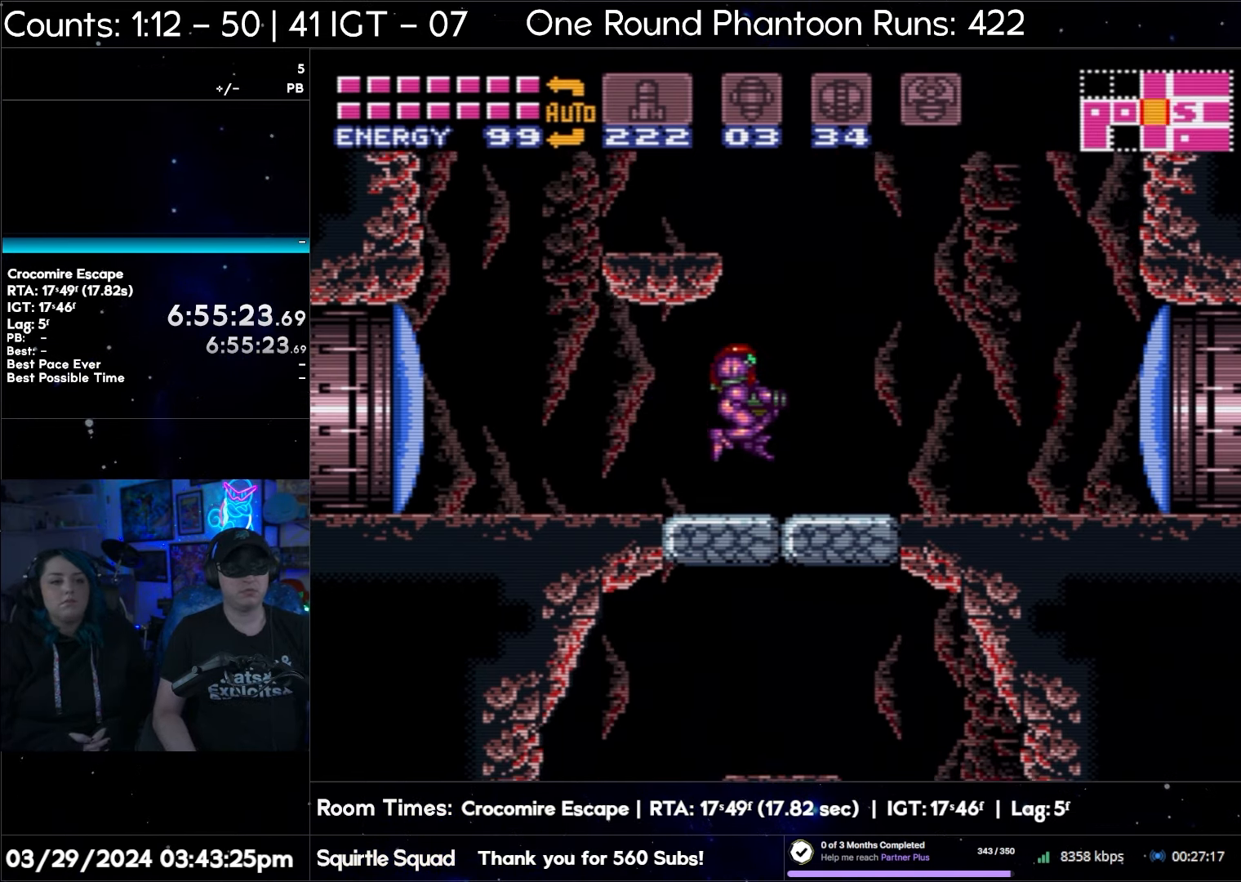
{"buttons": [], "events": [[67, "B", "up"], [317, "DPAD_RIGHT", "up"]]}
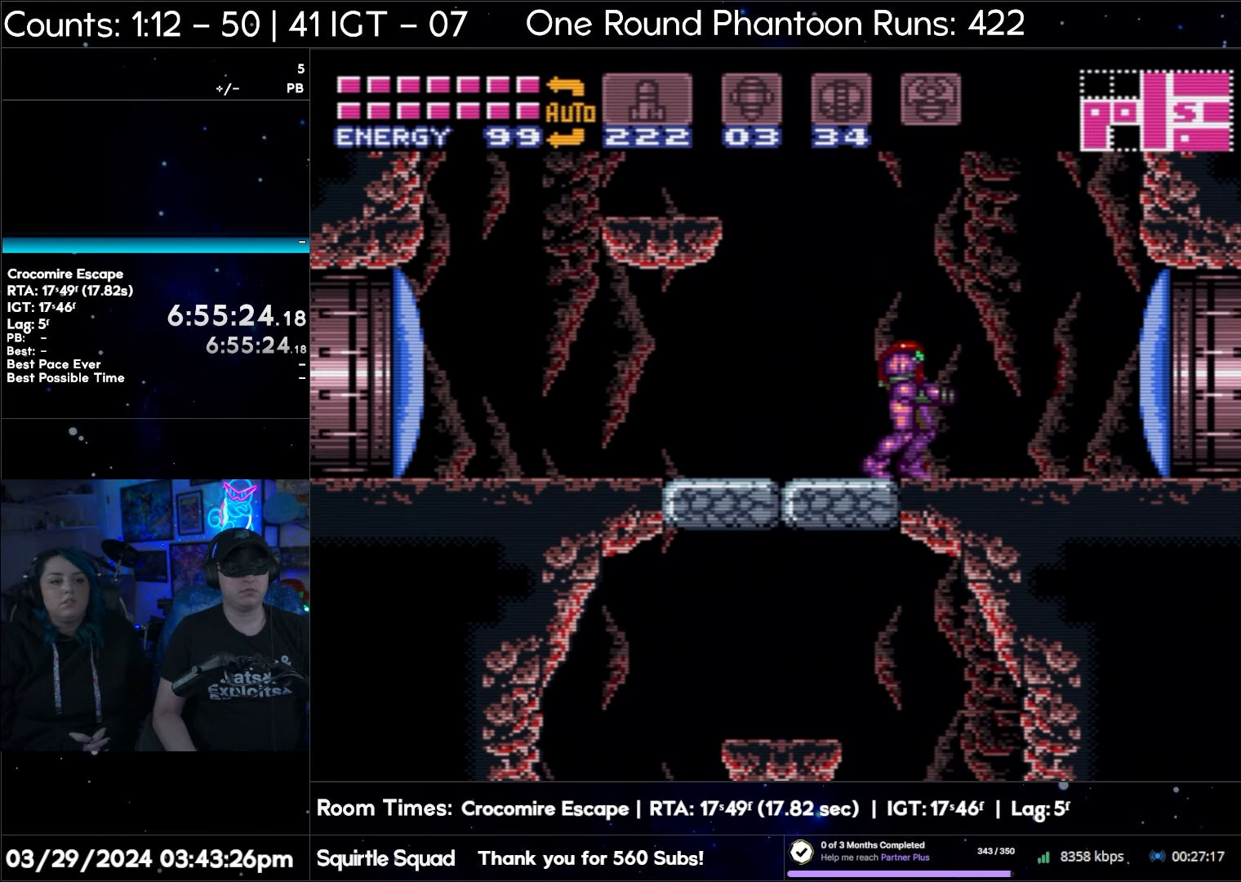
{"buttons": [], "events": []}
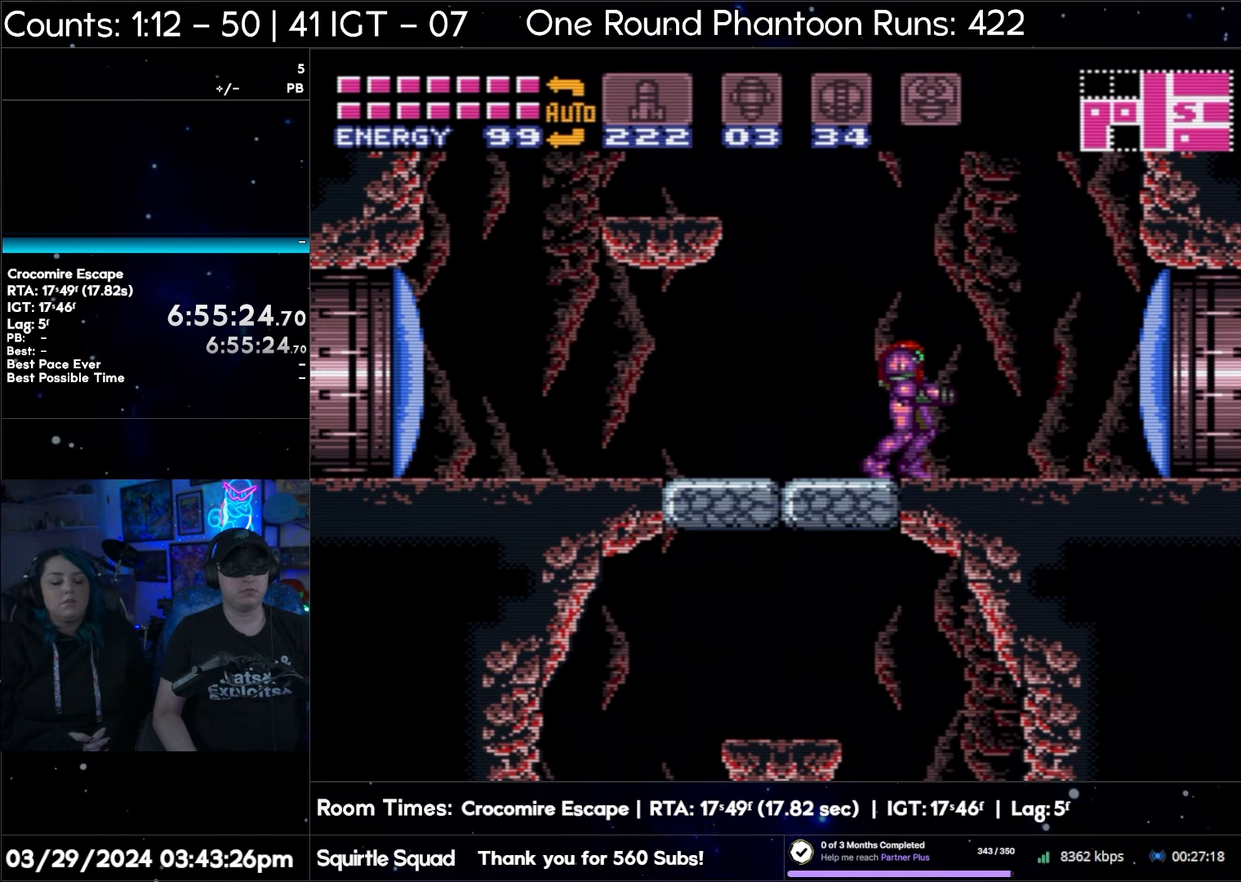
{"buttons": [], "events": []}
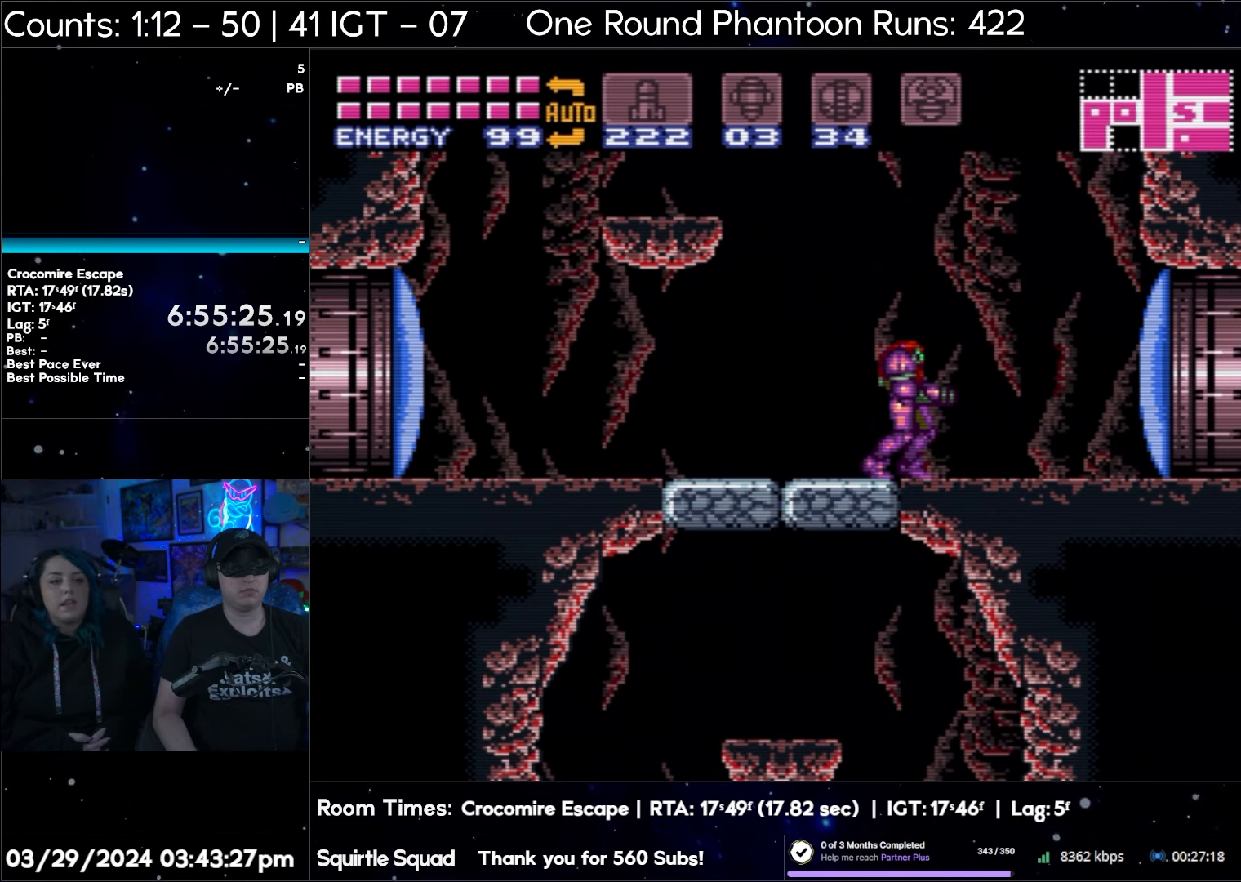
{"buttons": [], "events": []}
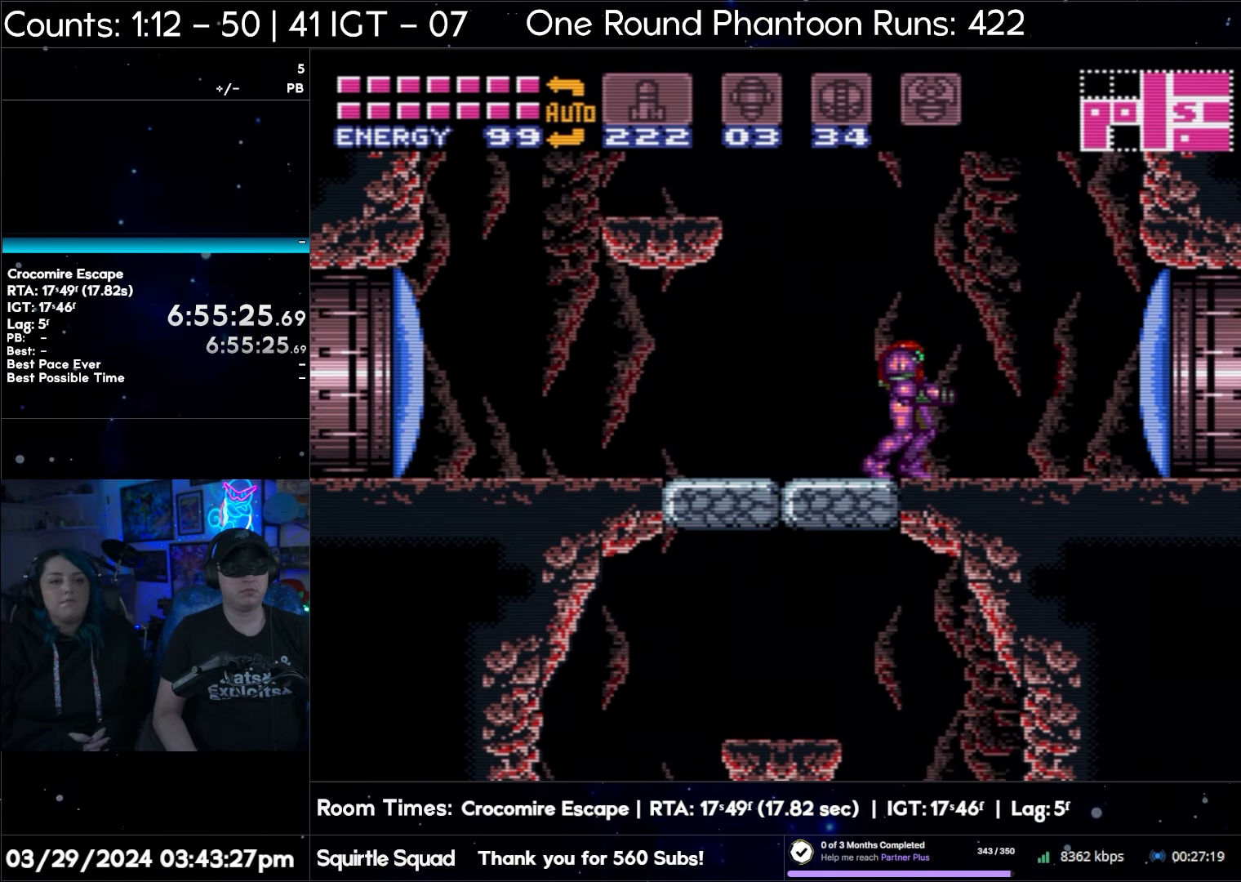
{"buttons": ["DPAD_RIGHT"], "events": [[433, "DPAD_RIGHT", "down"]]}
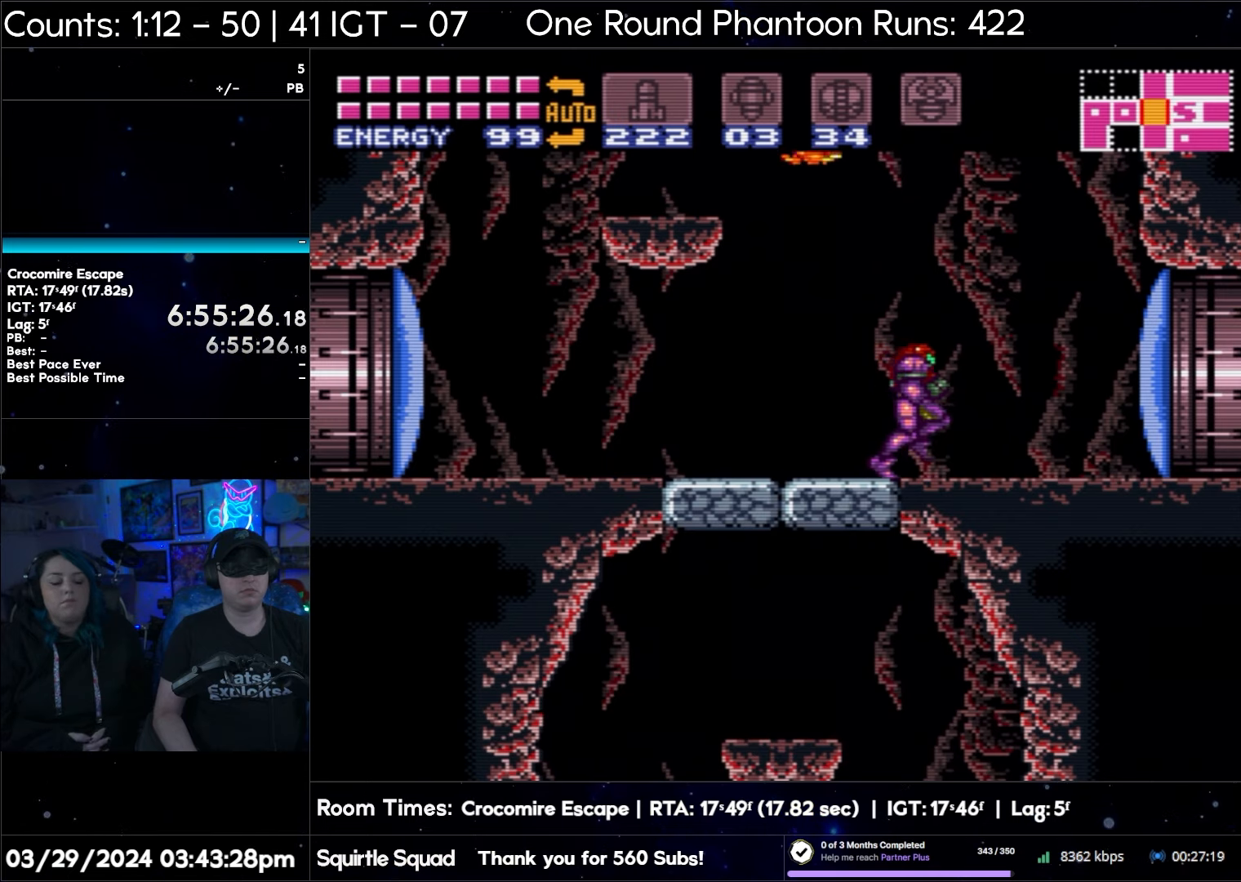
{"buttons": [], "events": [[83, "DPAD_RIGHT", "up"]]}
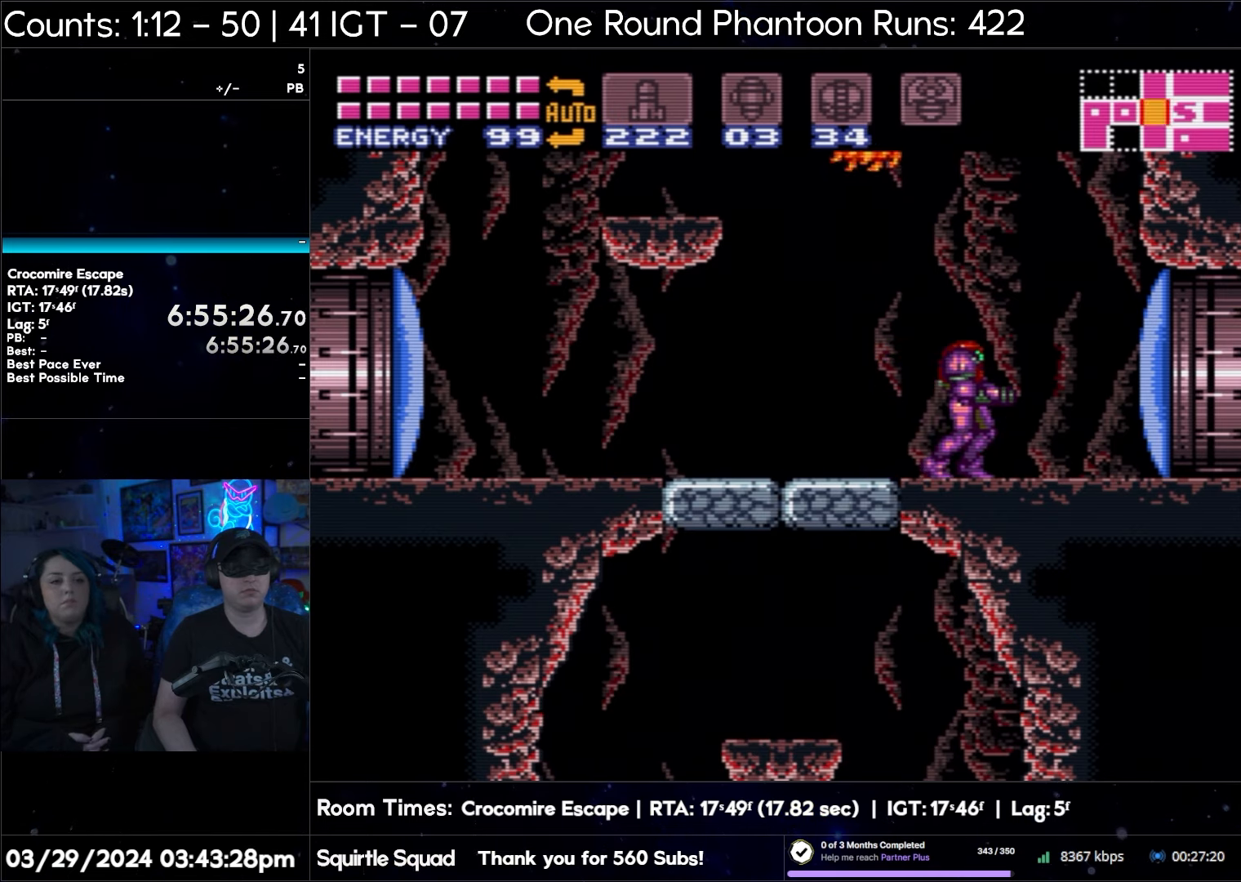
{"buttons": [], "events": []}
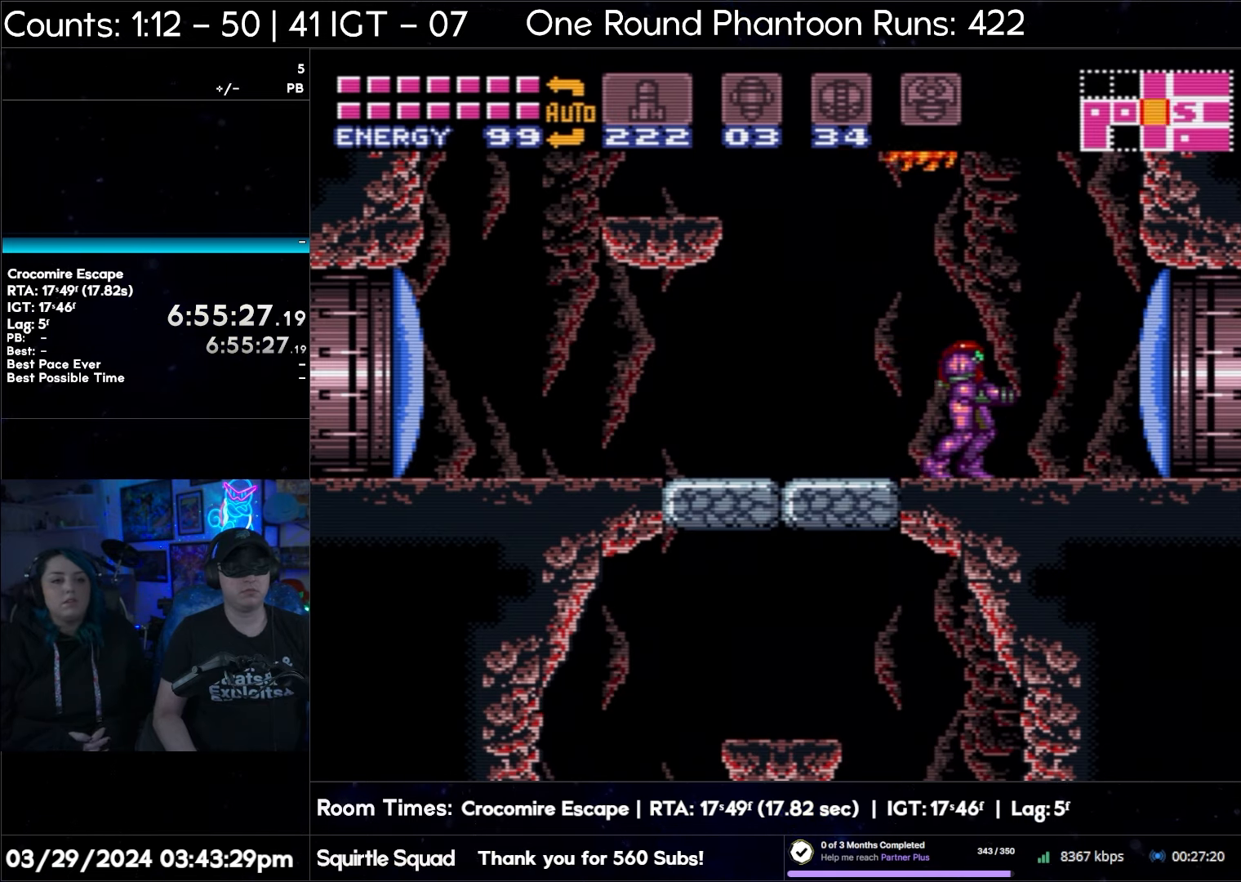
{"buttons": [], "events": []}
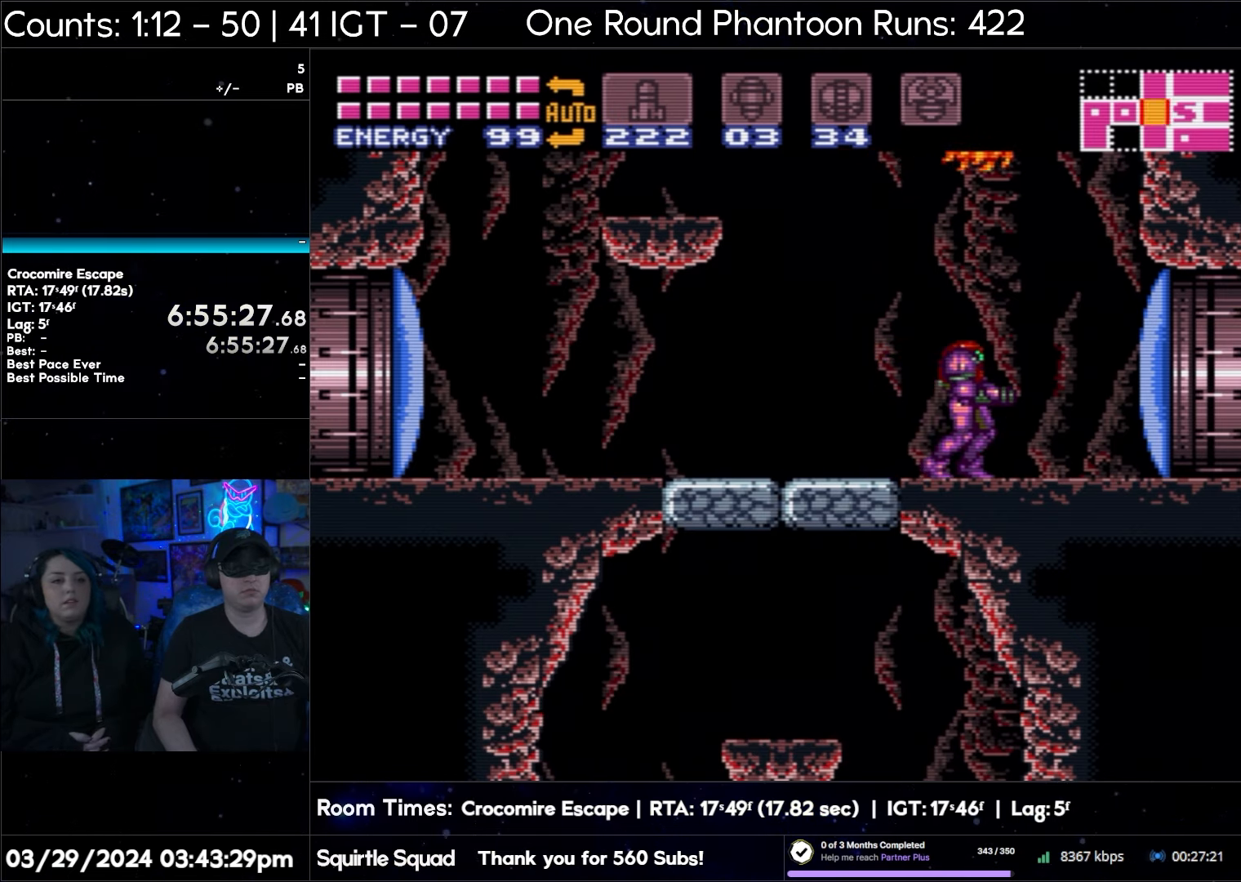
{"buttons": ["A", "DPAD_RIGHT"], "events": [[17, "Y", "down"], [133, "Y", "up"], [250, "A", "down"], [367, "DPAD_RIGHT", "down"]]}
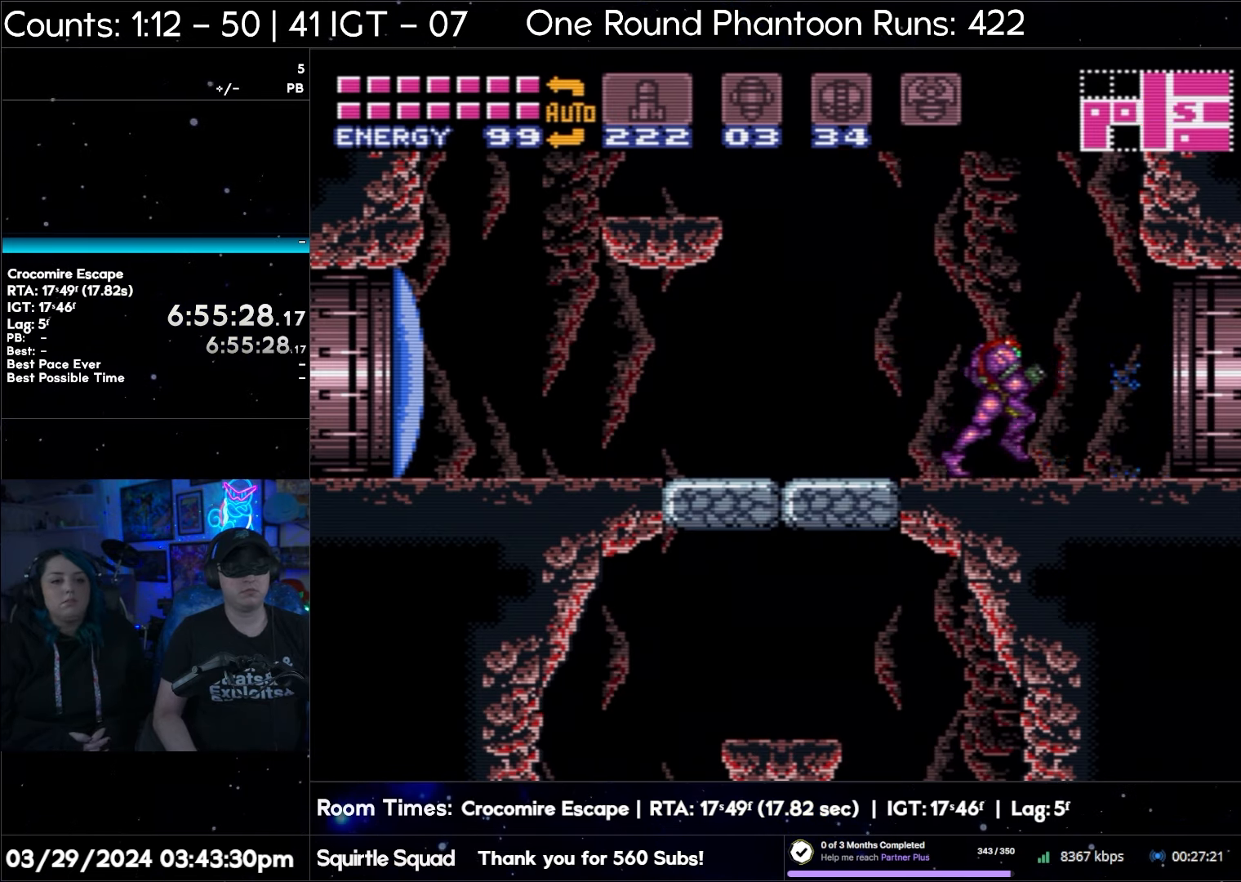
{"buttons": ["A", "DPAD_RIGHT"], "events": []}
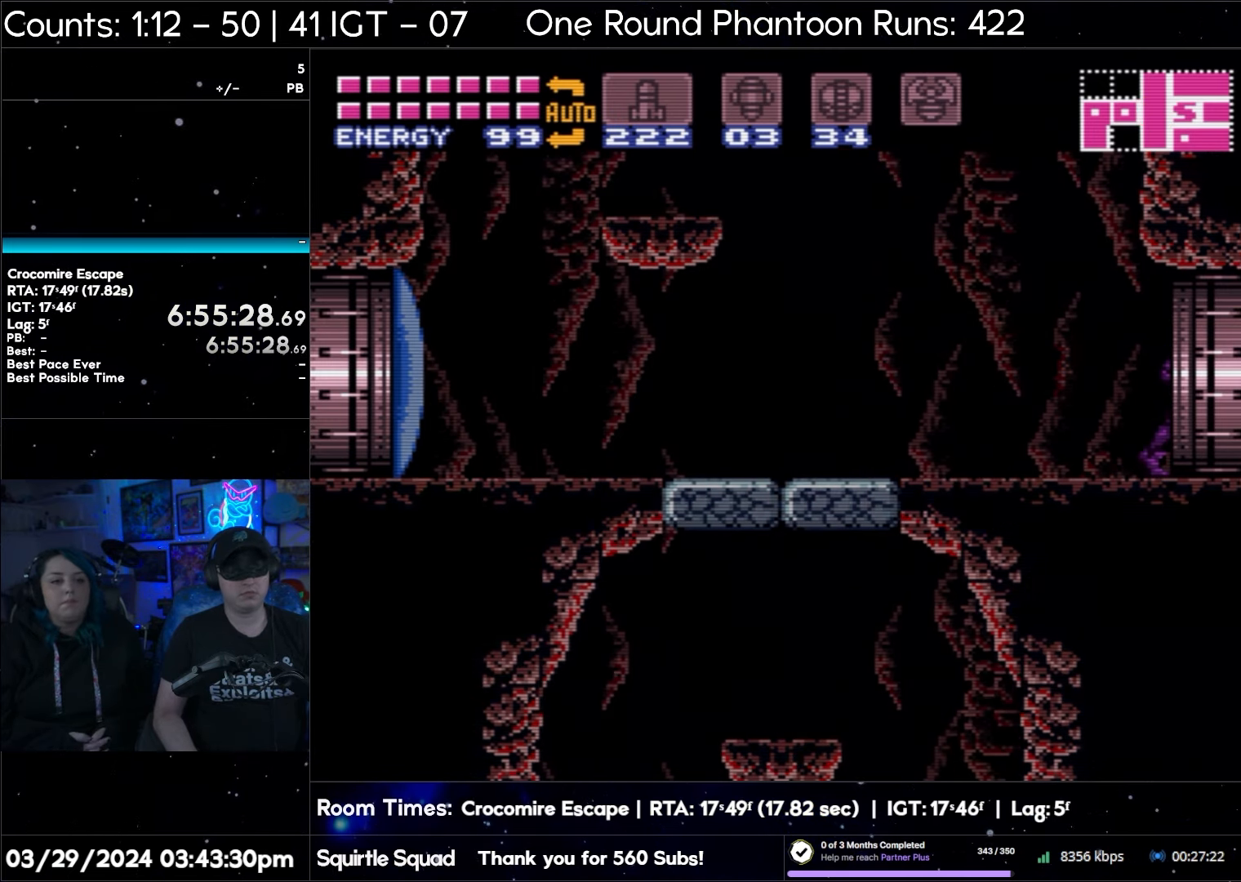
{"buttons": ["A", "DPAD_RIGHT"], "events": []}
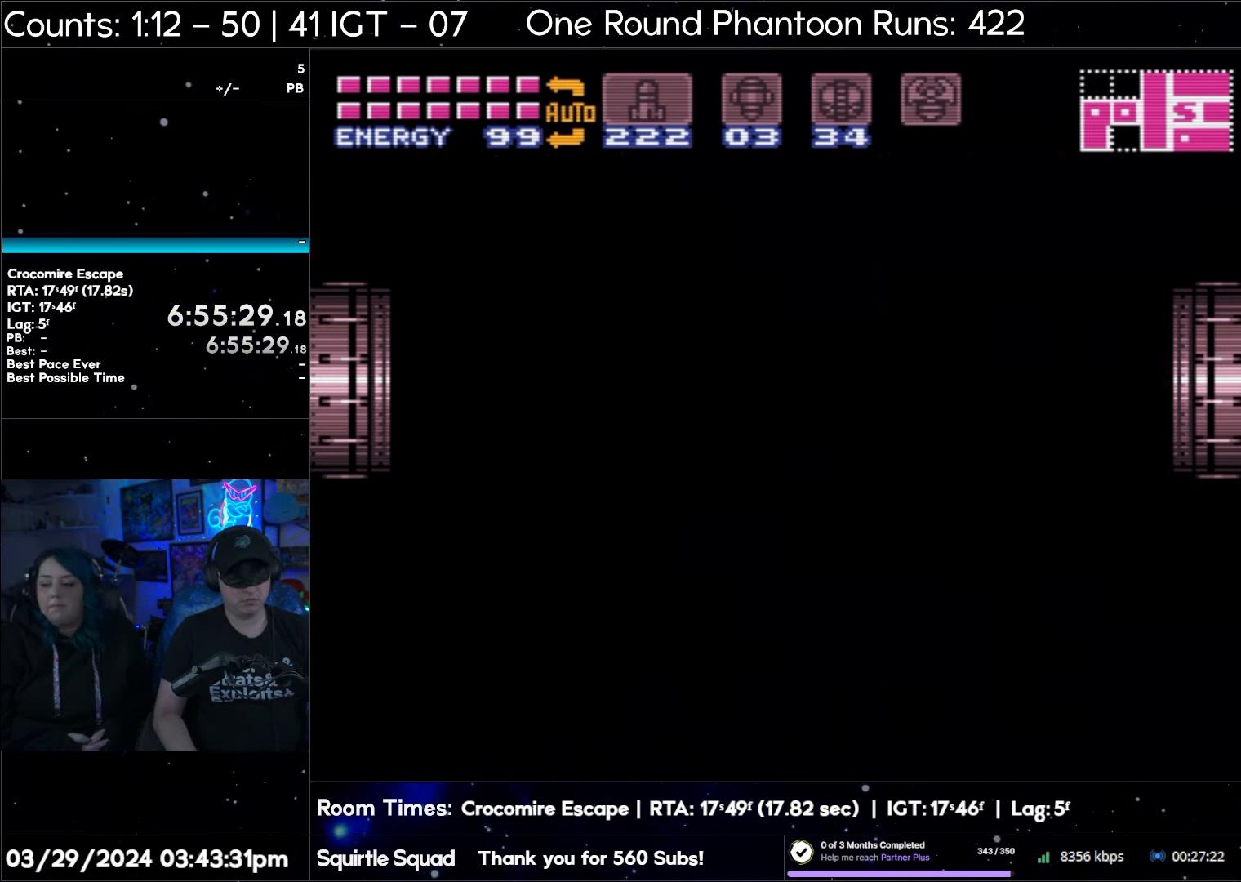
{"buttons": ["A", "DPAD_RIGHT"], "events": []}
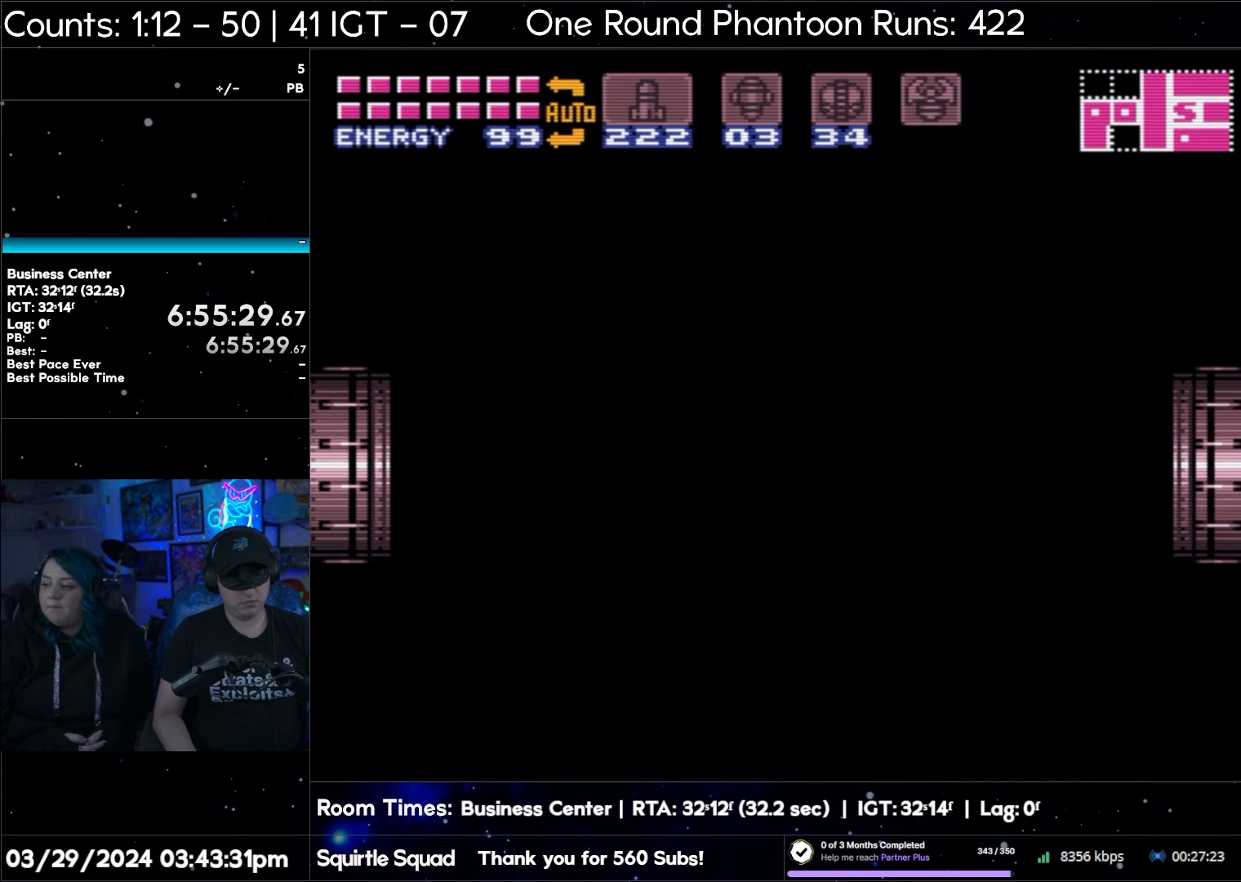
{"buttons": ["A", "DPAD_RIGHT"], "events": []}
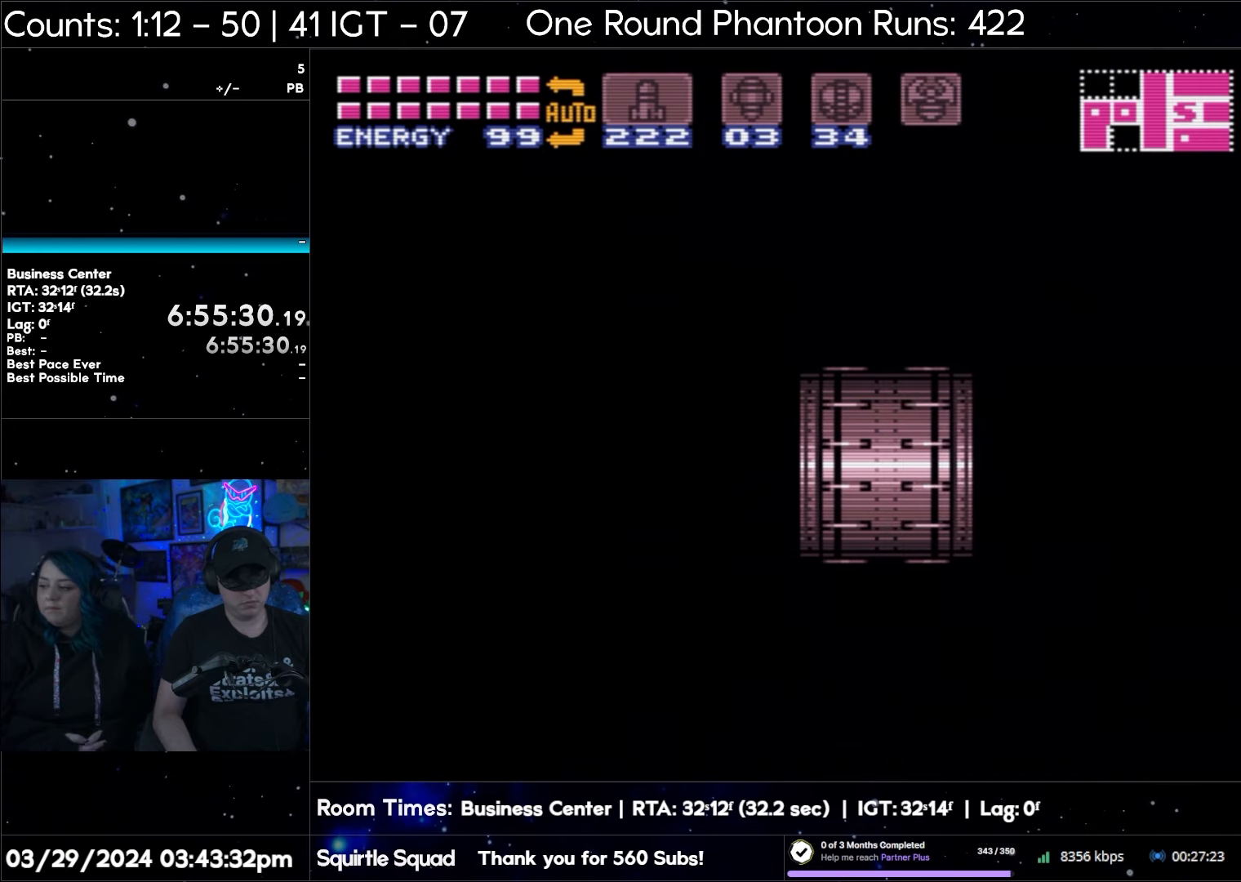
{"buttons": ["DPAD_RIGHT"], "events": [[333, "A", "up"]]}
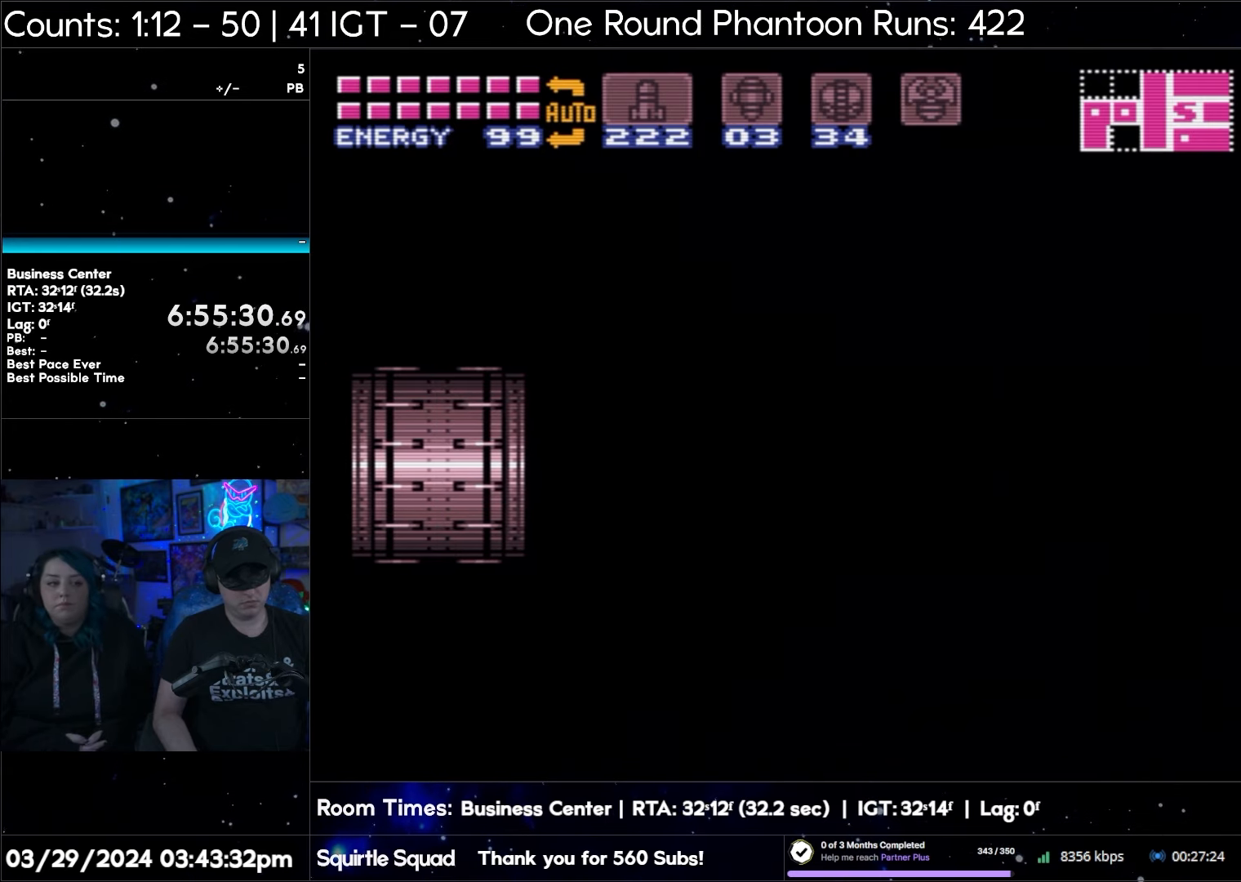
{"buttons": ["DPAD_RIGHT"], "events": []}
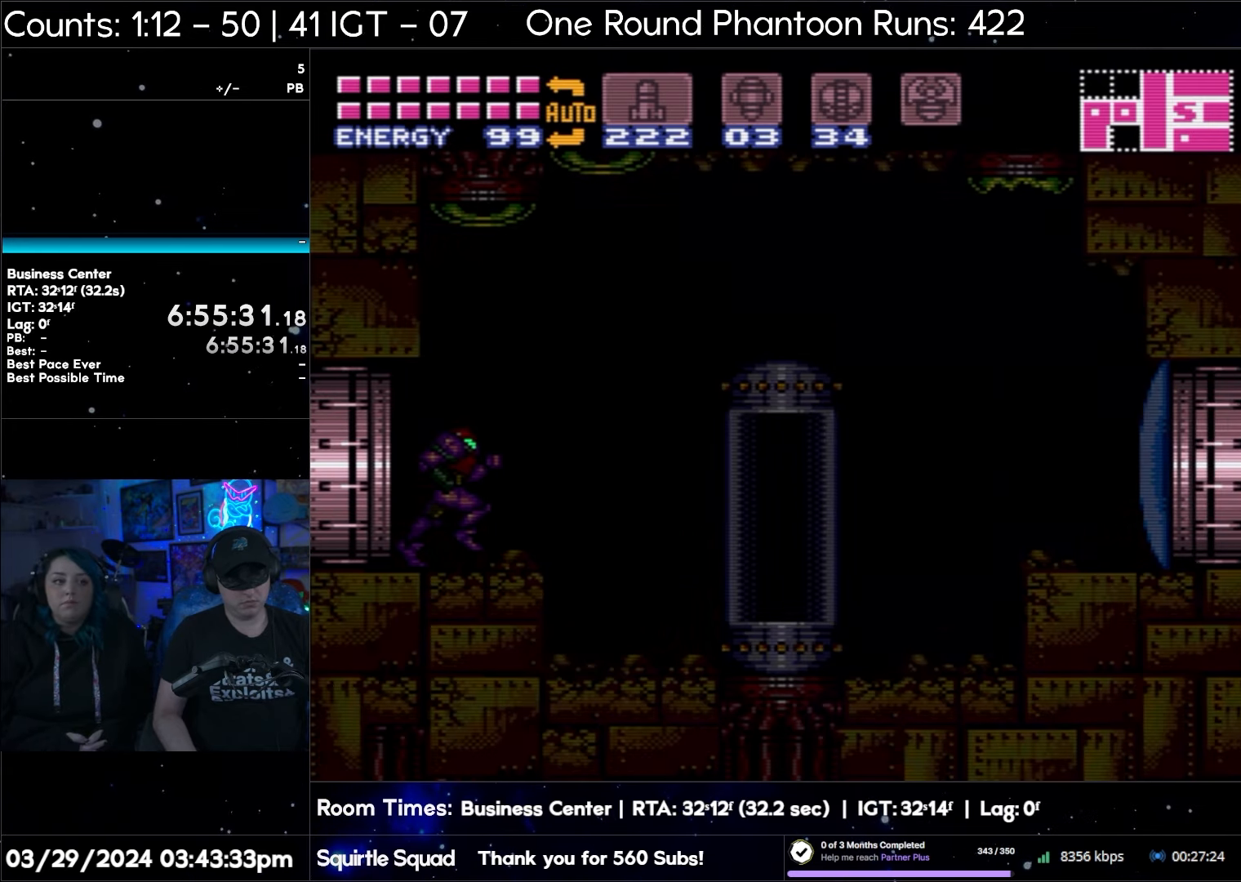
{"buttons": ["DPAD_RIGHT"], "events": []}